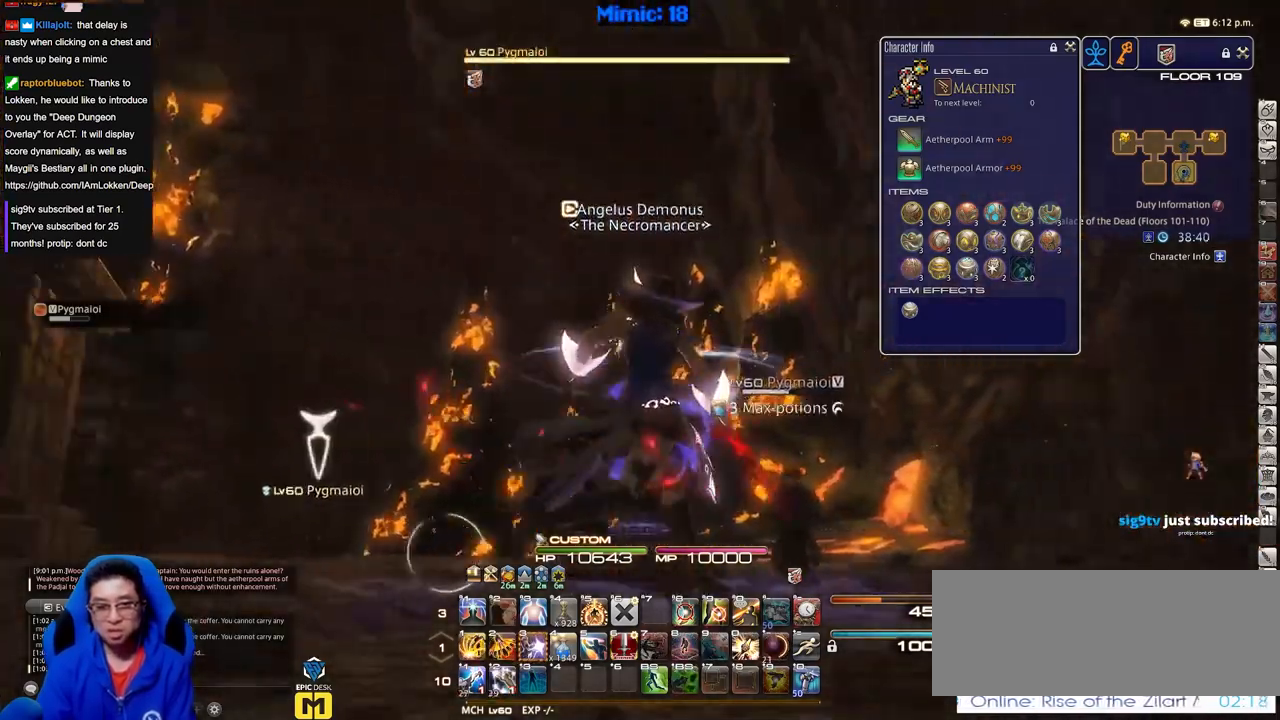
Gameplay with keyboard; each line is a JSON object with the keys held at the frame after it. "events" lists presses ("down") and releases ("up") of "a", "alt", "b", "c", "caps_lock", "ctrl", "d", "down", "e", "escape", "f", "f1", "f10", "f11", "f12", "f2", "f3", "f4", "f5", "f6", "f7", "f8", "f9", "g", "h", "i", "j", "k", "l", "left", "m", "n", "o", "p", "q", "r", "right", "s", "shift", "space", "super", "t", "tab", "u", "up", "v", "w", "x", "y" and "z" between this image and that frame as [ms after this image, input, new state], when the widget could be followed in between. No other keys are recorded. Mouse input is not recorded.
{"keys": ["w"], "events": [[333, "d", "up"]]}
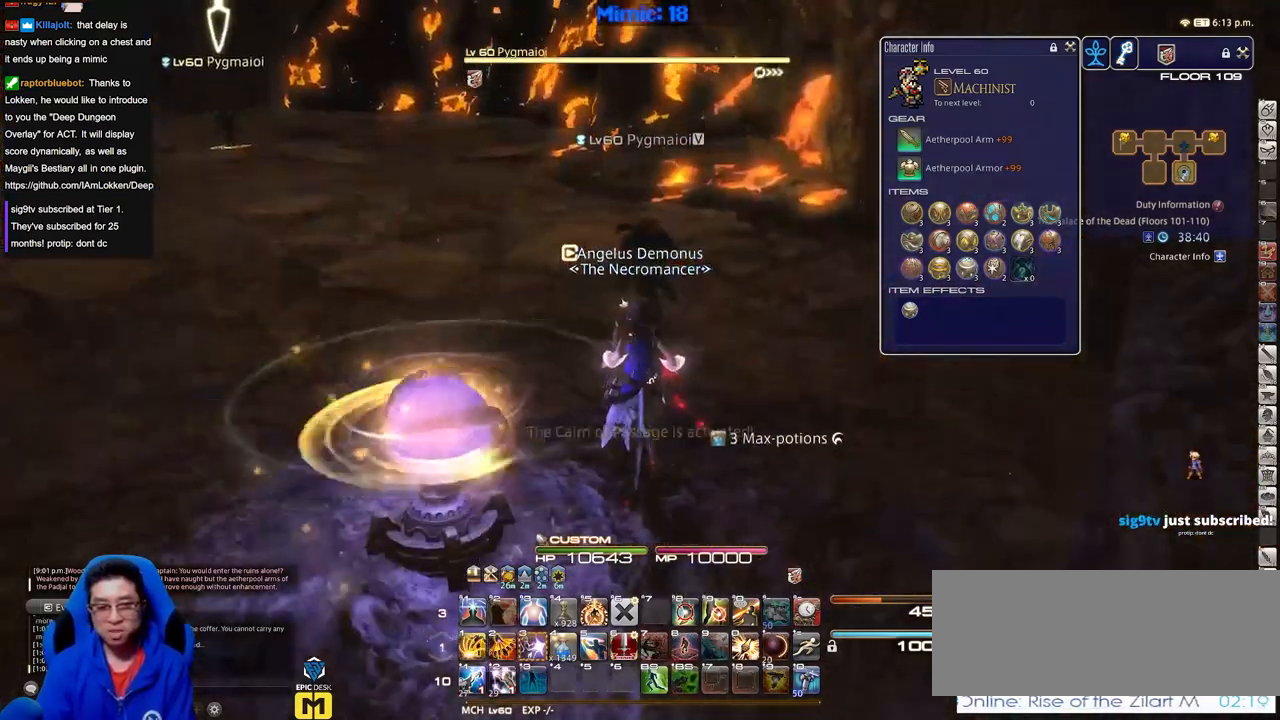
{"keys": ["w"], "events": [[401, "p", "down"], [484, "p", "up"]]}
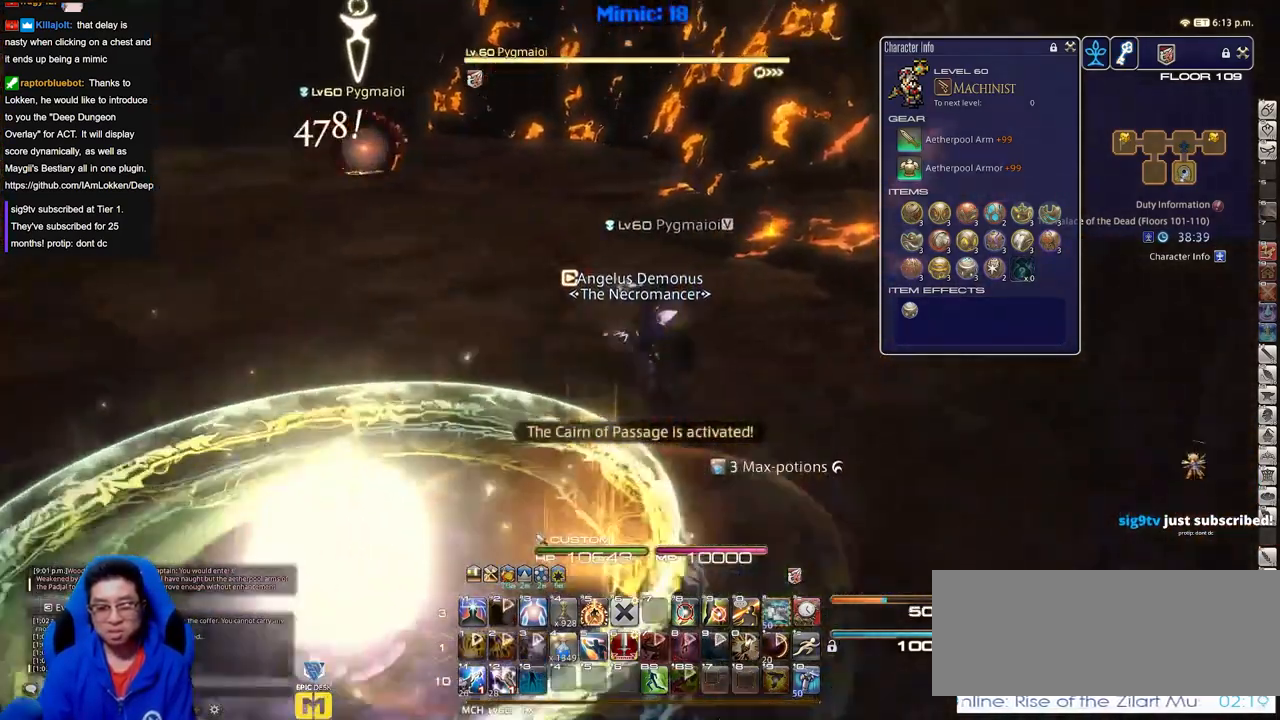
{"keys": ["d", "w"], "events": [[83, "d", "down"], [133, "p", "down"], [217, "p", "up"]]}
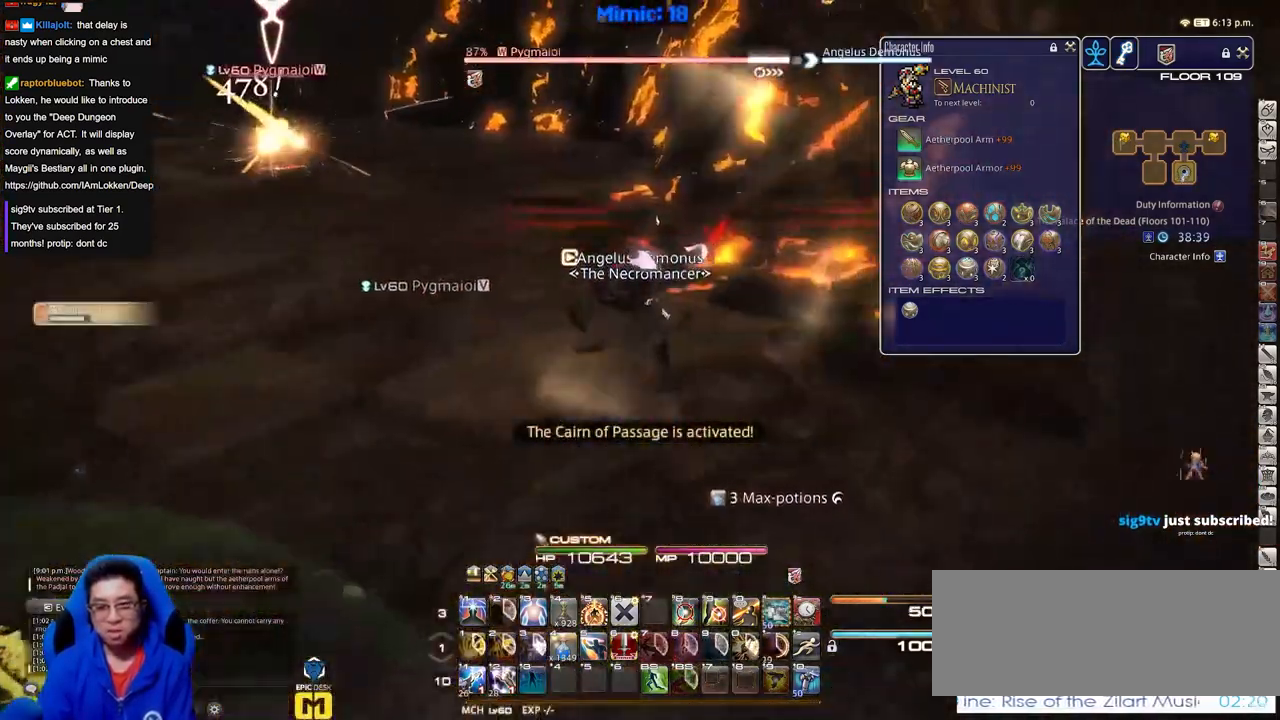
{"keys": ["a", "p", "w"], "events": [[150, "d", "up"], [234, "p", "down"], [334, "a", "down"]]}
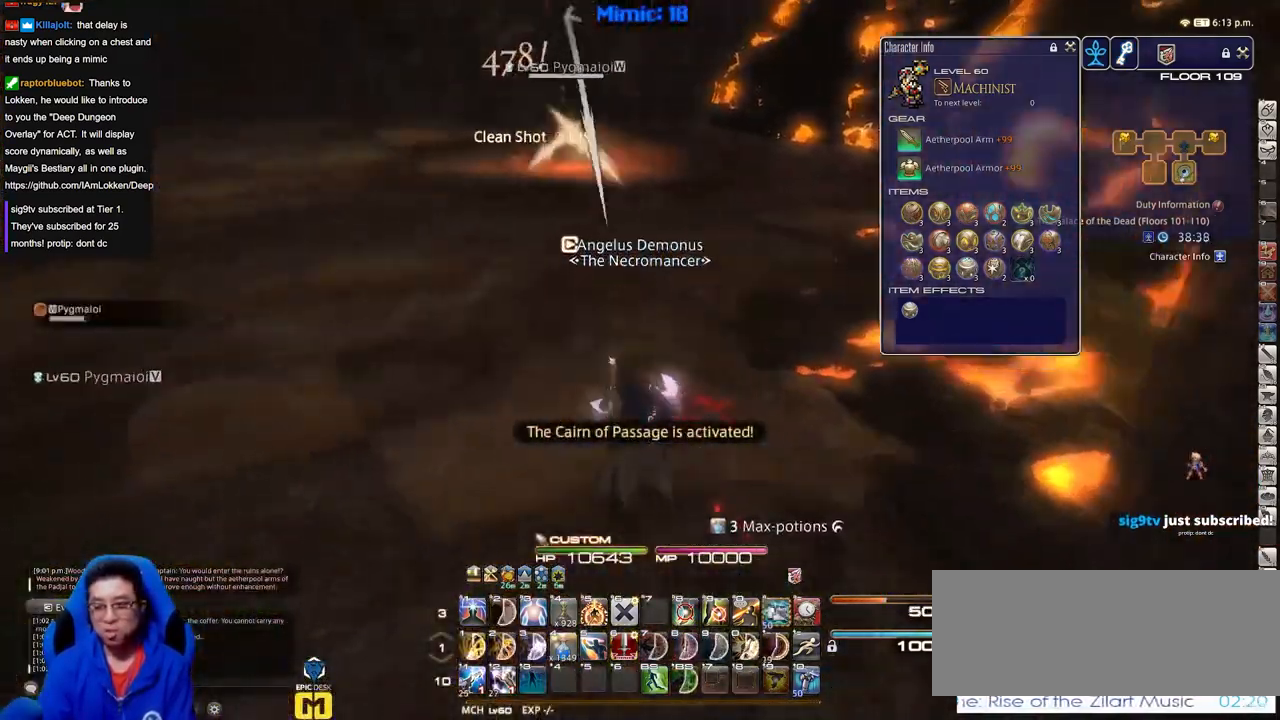
{"keys": [], "events": [[66, "a", "up"], [116, "p", "up"], [116, "w", "up"]]}
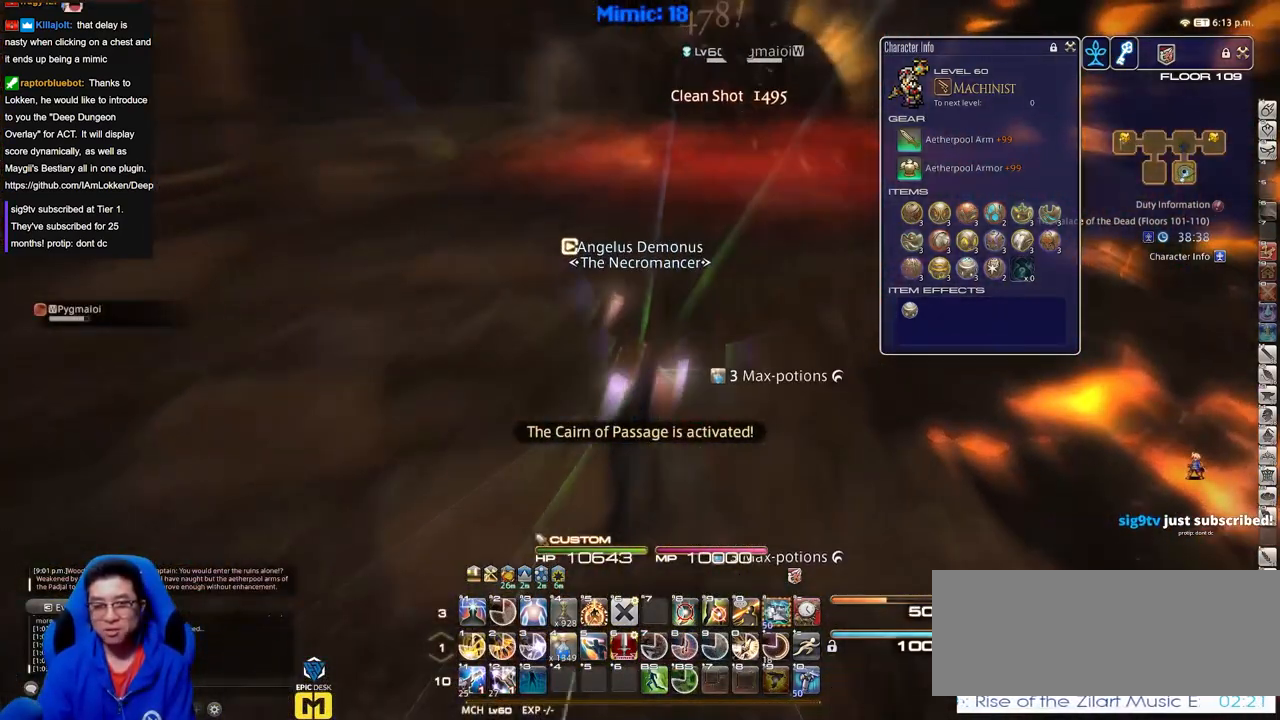
{"keys": ["a", "p"], "events": [[84, "a", "down"], [317, "p", "down"]]}
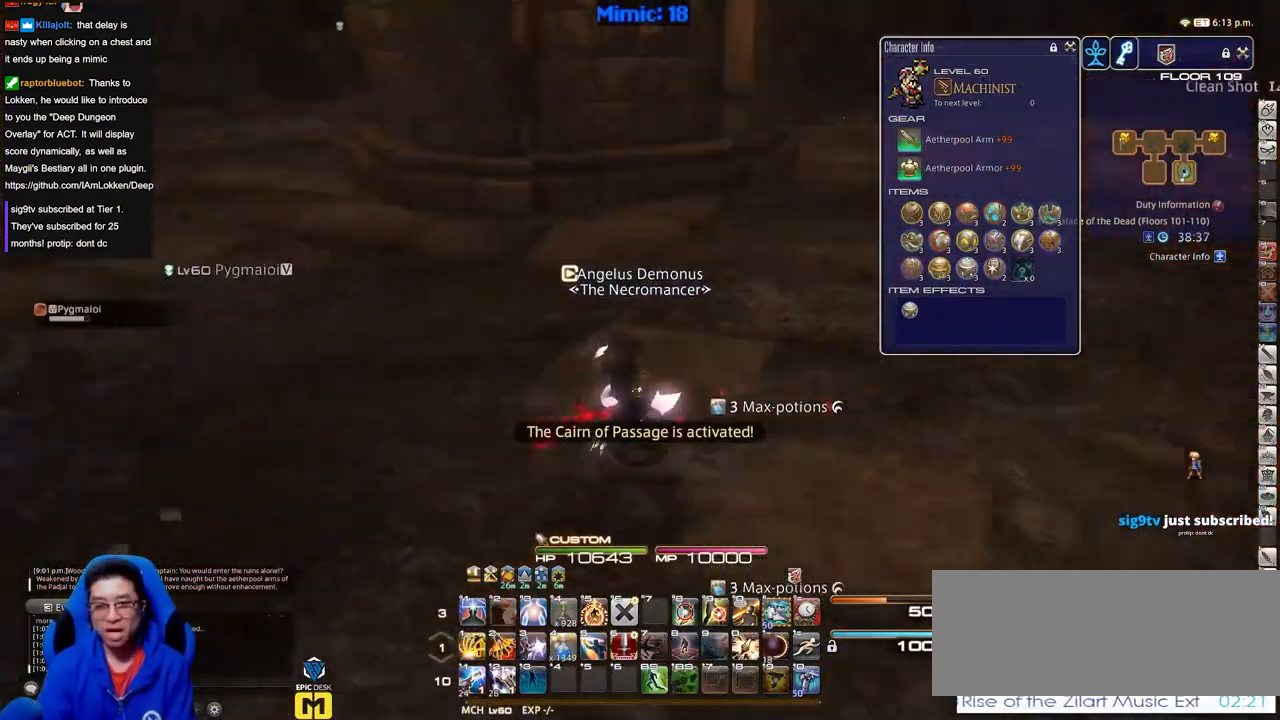
{"keys": ["a", "p", "w"], "events": [[183, "w", "down"], [383, "p", "up"], [467, "p", "down"]]}
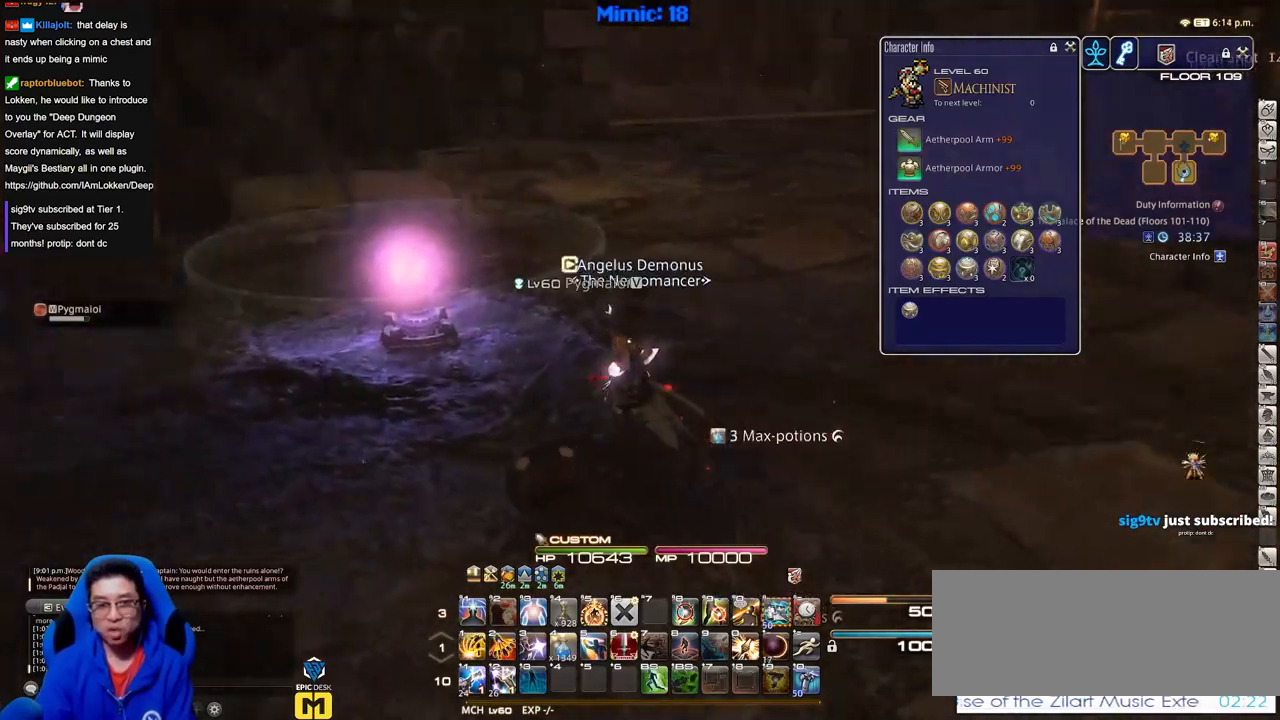
{"keys": ["a", "w"], "events": [[300, "p", "up"]]}
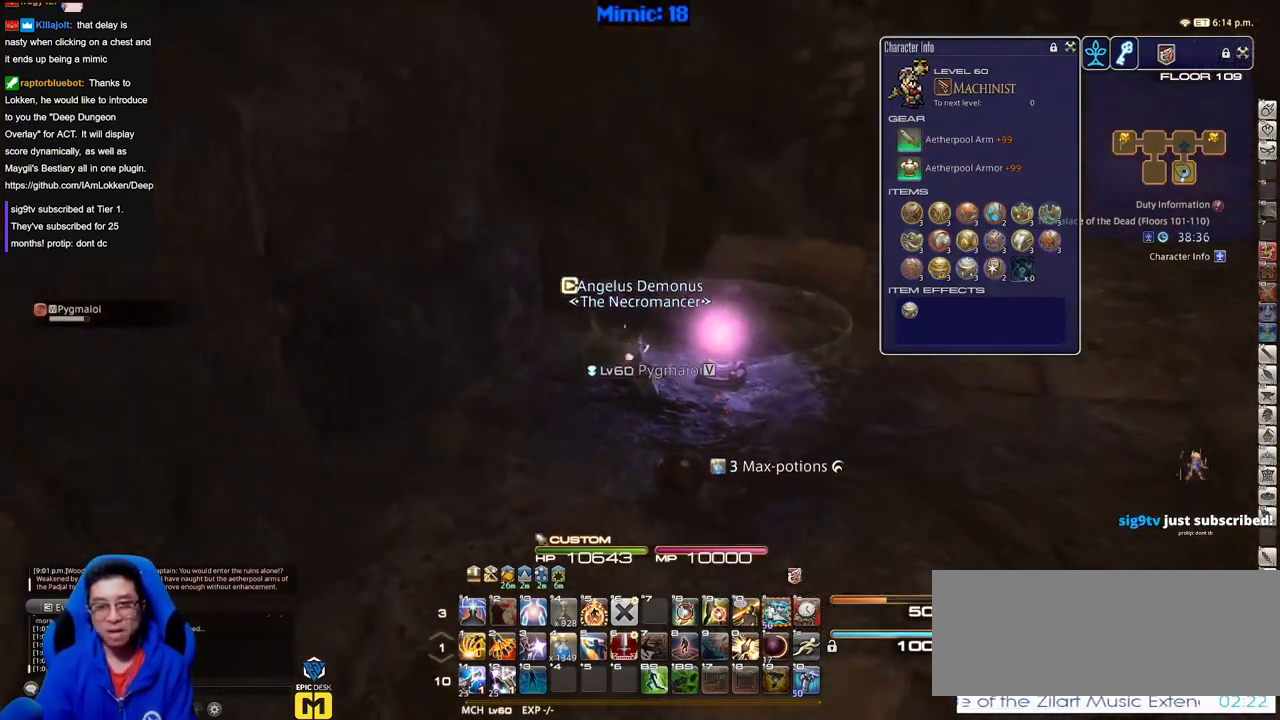
{"keys": ["d"], "events": [[83, "a", "up"], [267, "w", "up"], [317, "d", "down"]]}
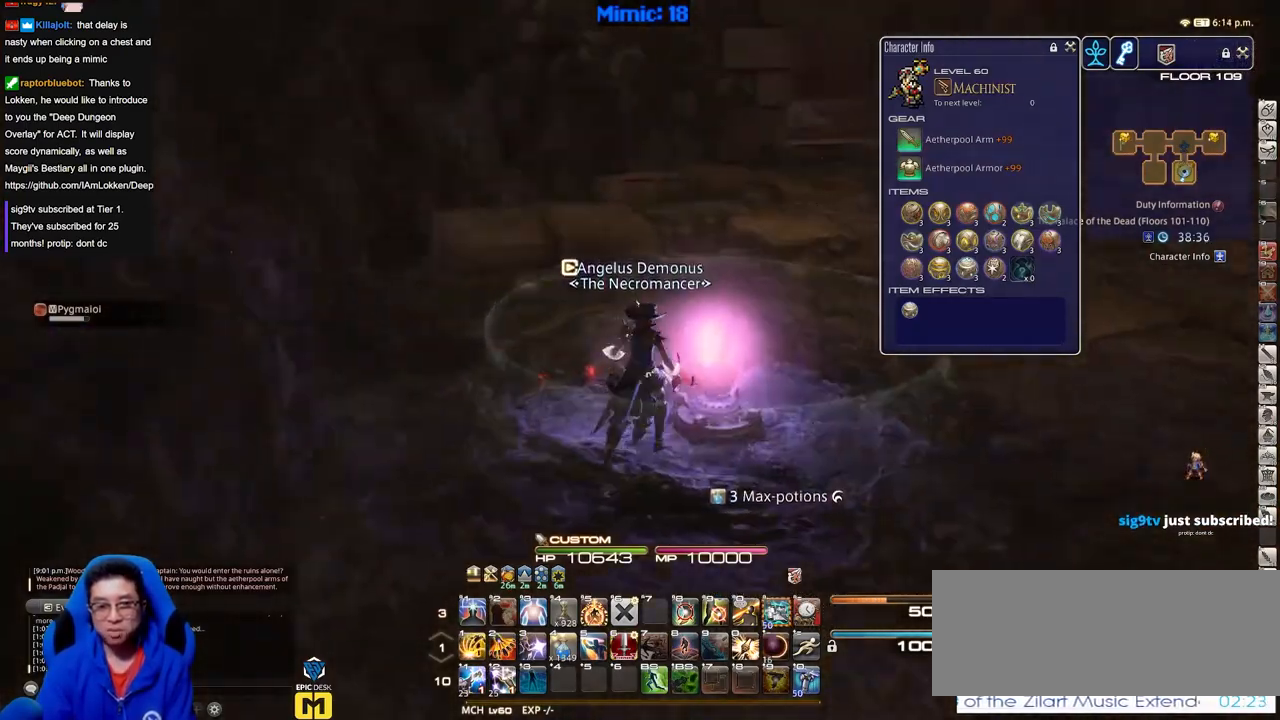
{"keys": ["d"], "events": [[100, "d", "up"], [184, "d", "down"], [334, "s", "down"], [467, "s", "up"]]}